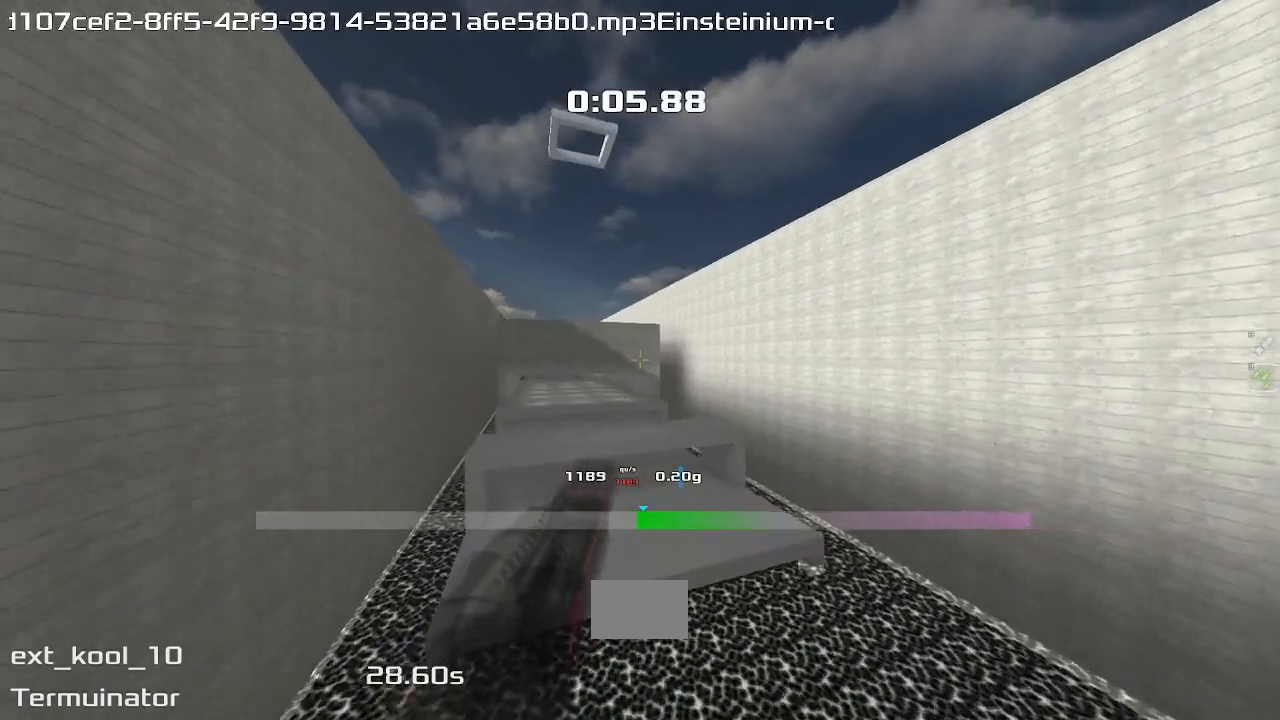
Gameplay with keyboard; each line is a JSON object with the keys held at the frame after it. "events" lists presses ("down") and releases ("up") of "down", "left", "right" and "up" between this image and that frame as [ms after this image, input, new state], when the widget could be followed in between. No other keys are recorded. Mouse input is not recorded. Not read: other_keys.
{"keys": ["right", "up"], "events": []}
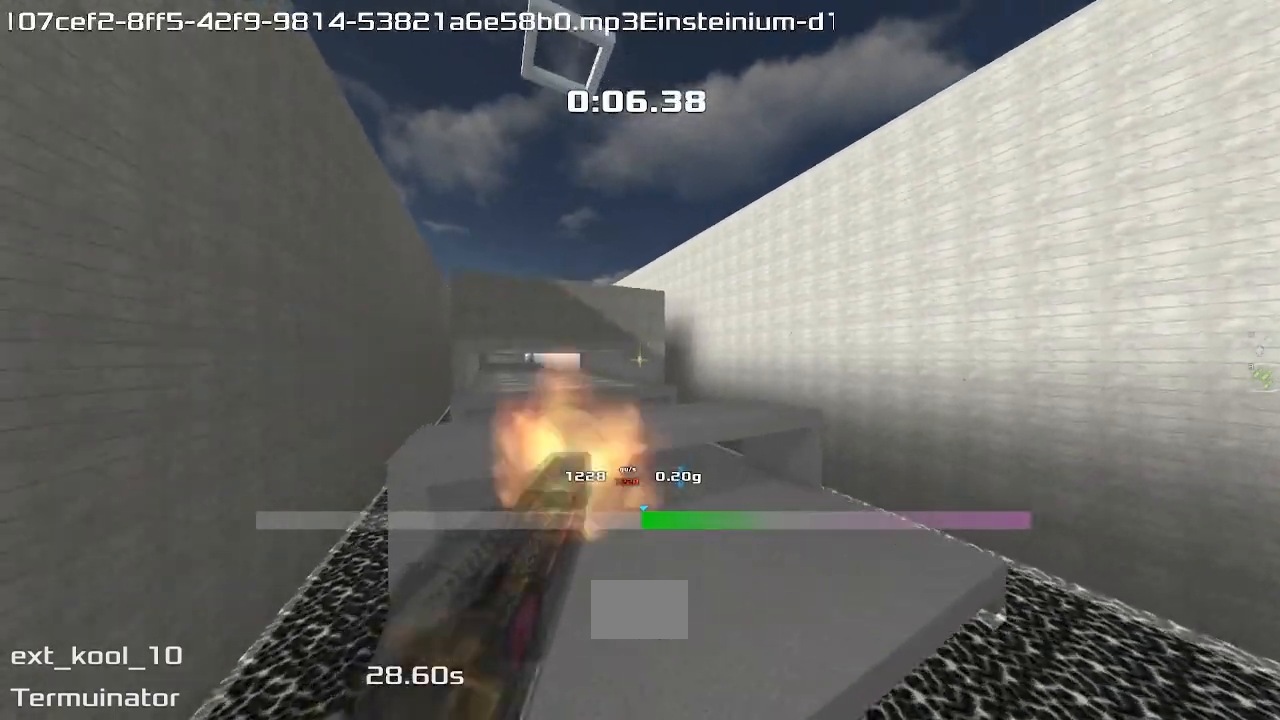
{"keys": ["right", "up"], "events": []}
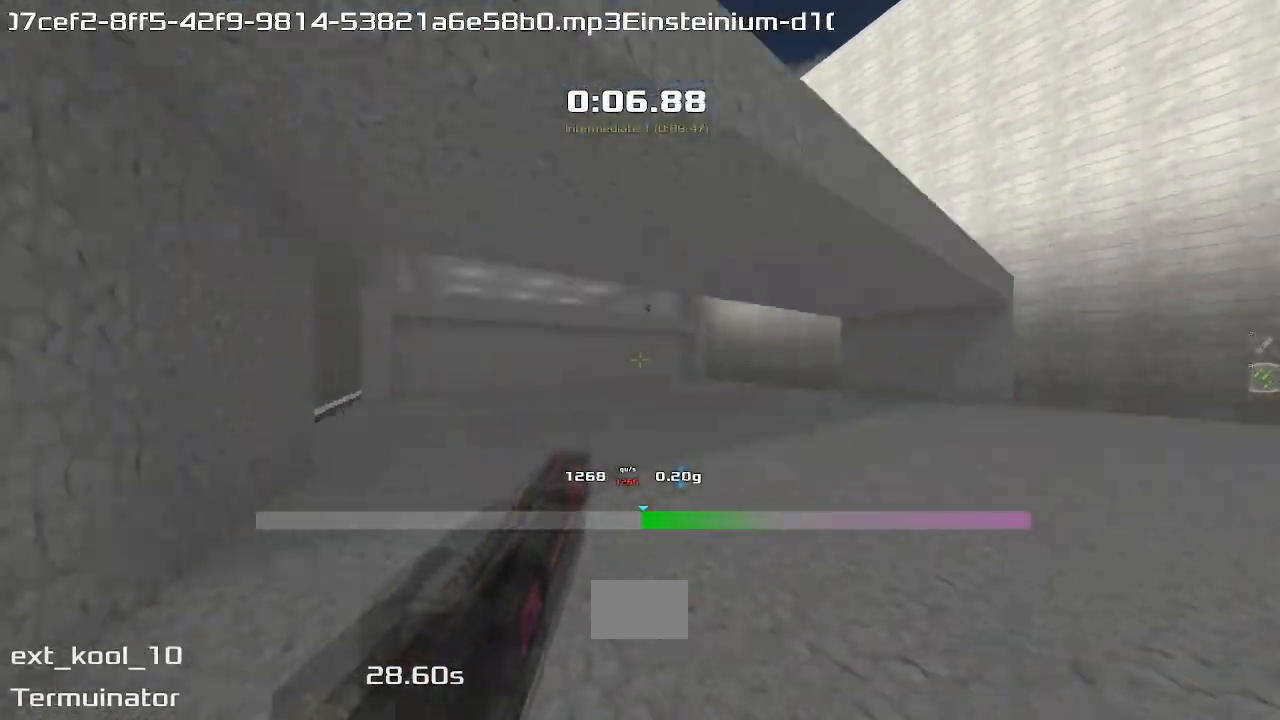
{"keys": ["right", "up"], "events": []}
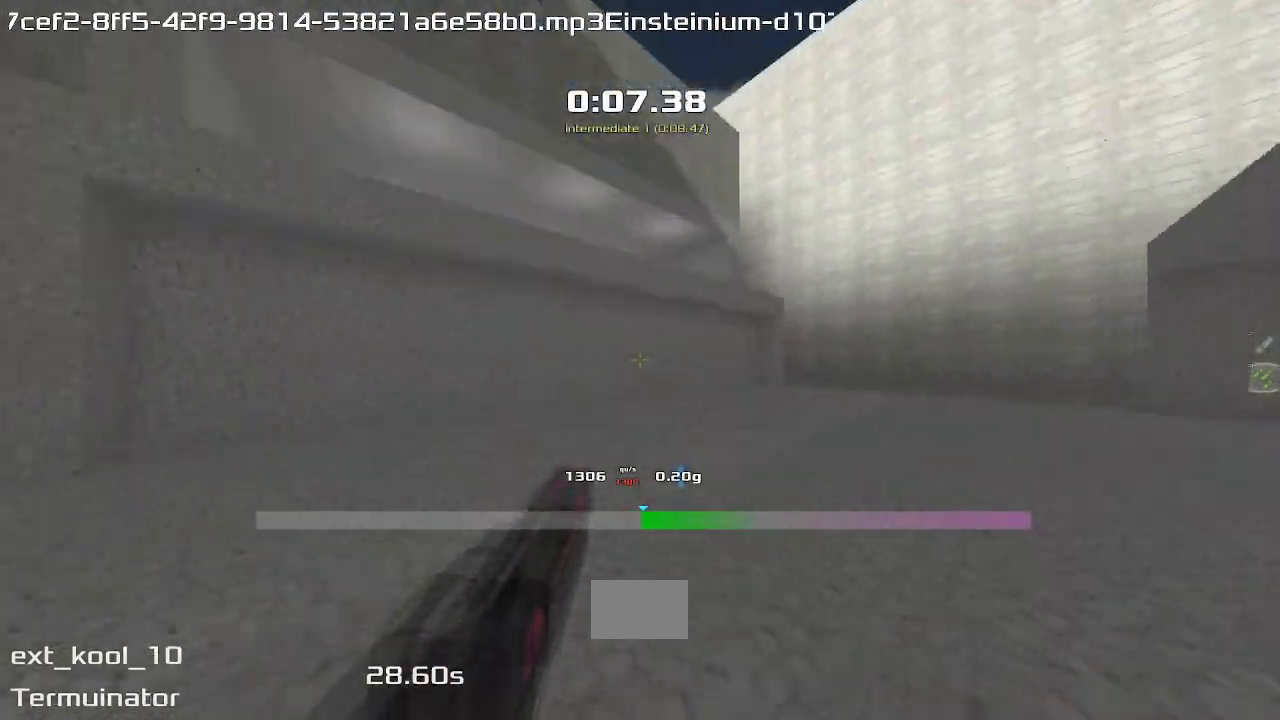
{"keys": ["right", "up"], "events": []}
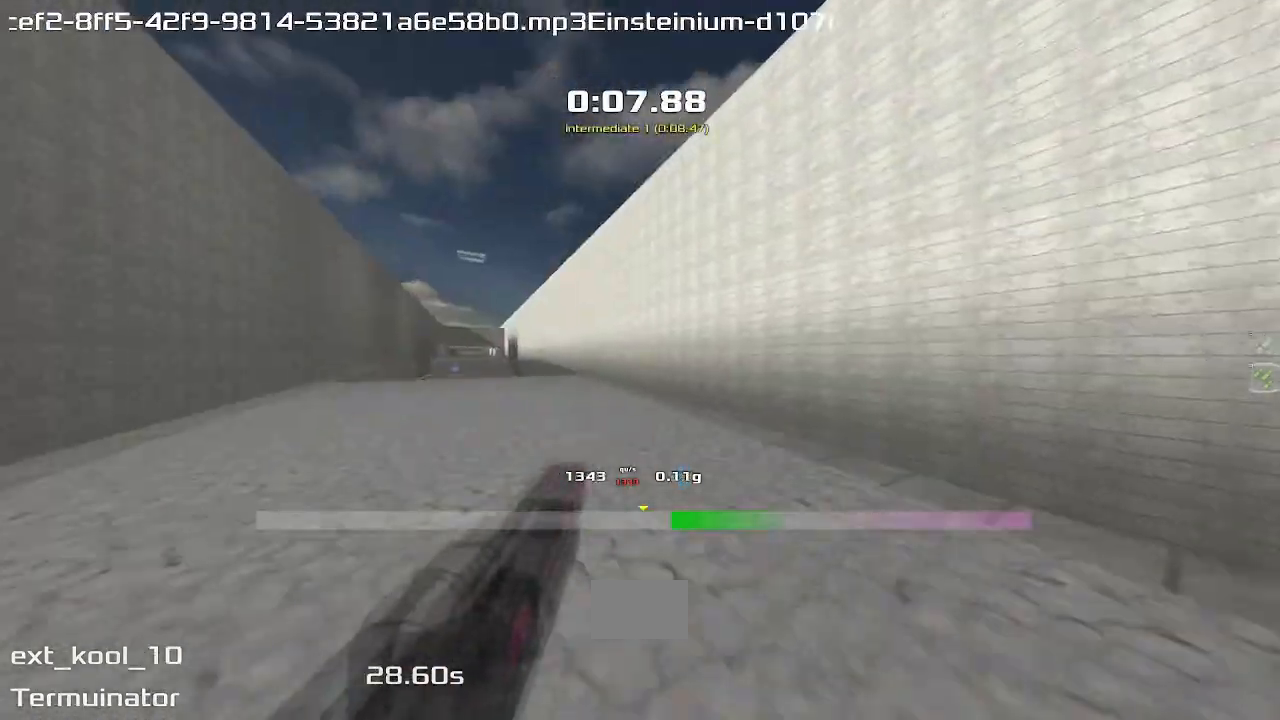
{"keys": ["right", "up"], "events": []}
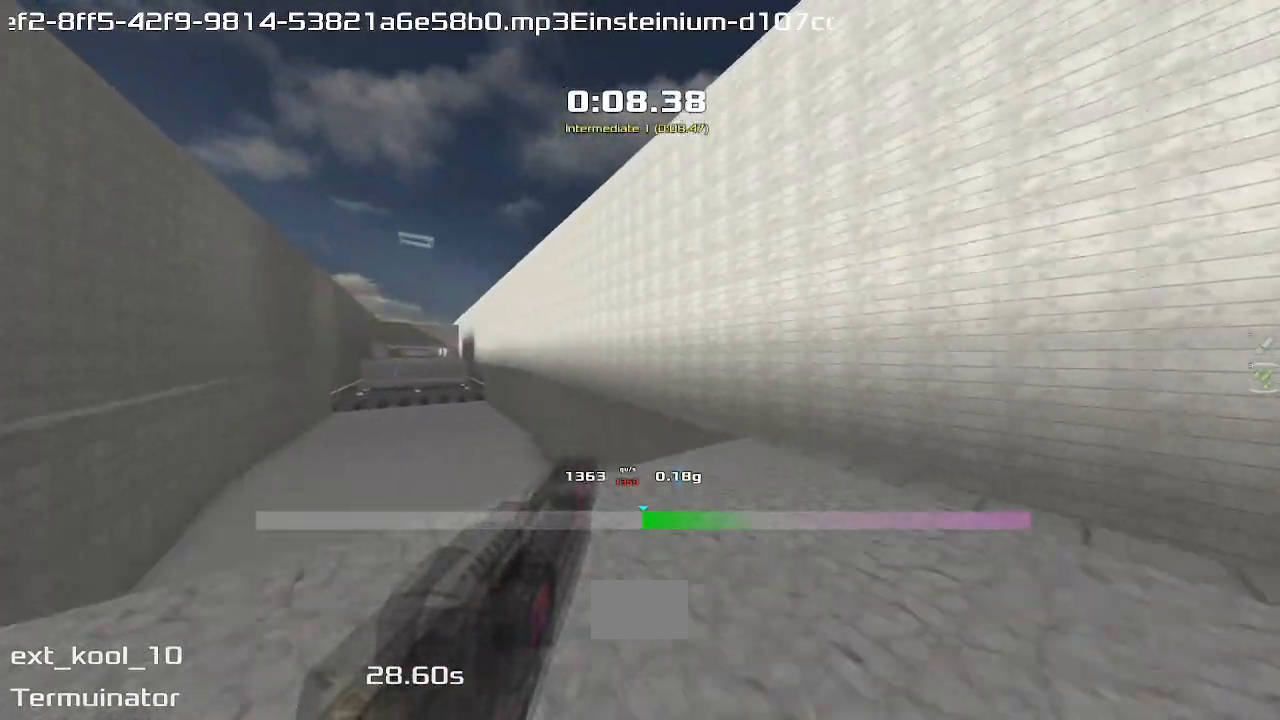
{"keys": ["right", "up"], "events": []}
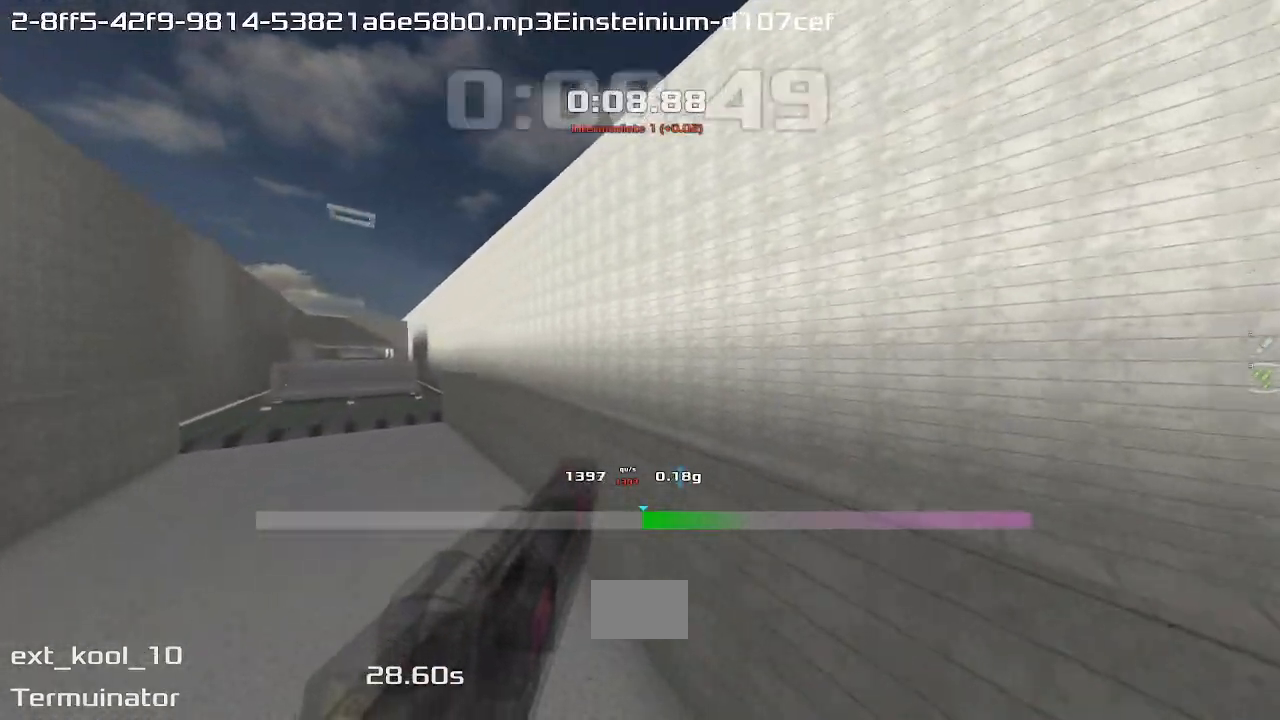
{"keys": ["left", "up"], "events": [[233, "left", "down"], [233, "right", "up"]]}
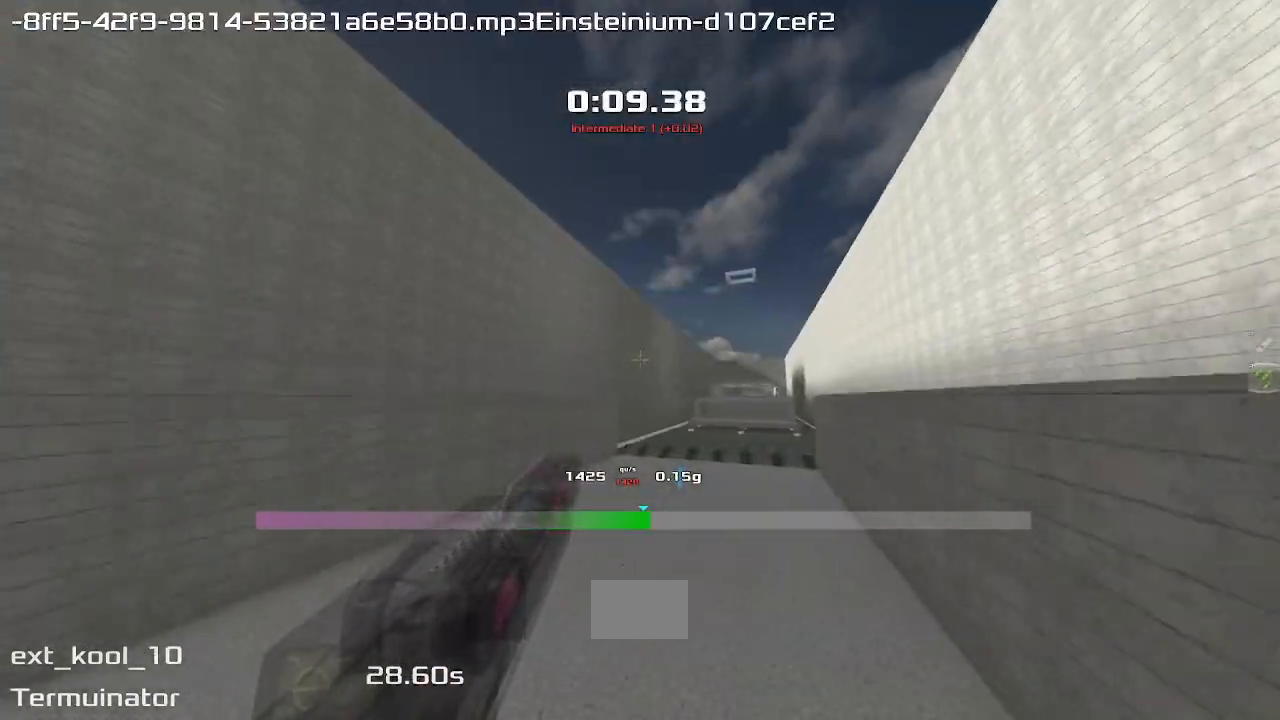
{"keys": ["left", "up"], "events": []}
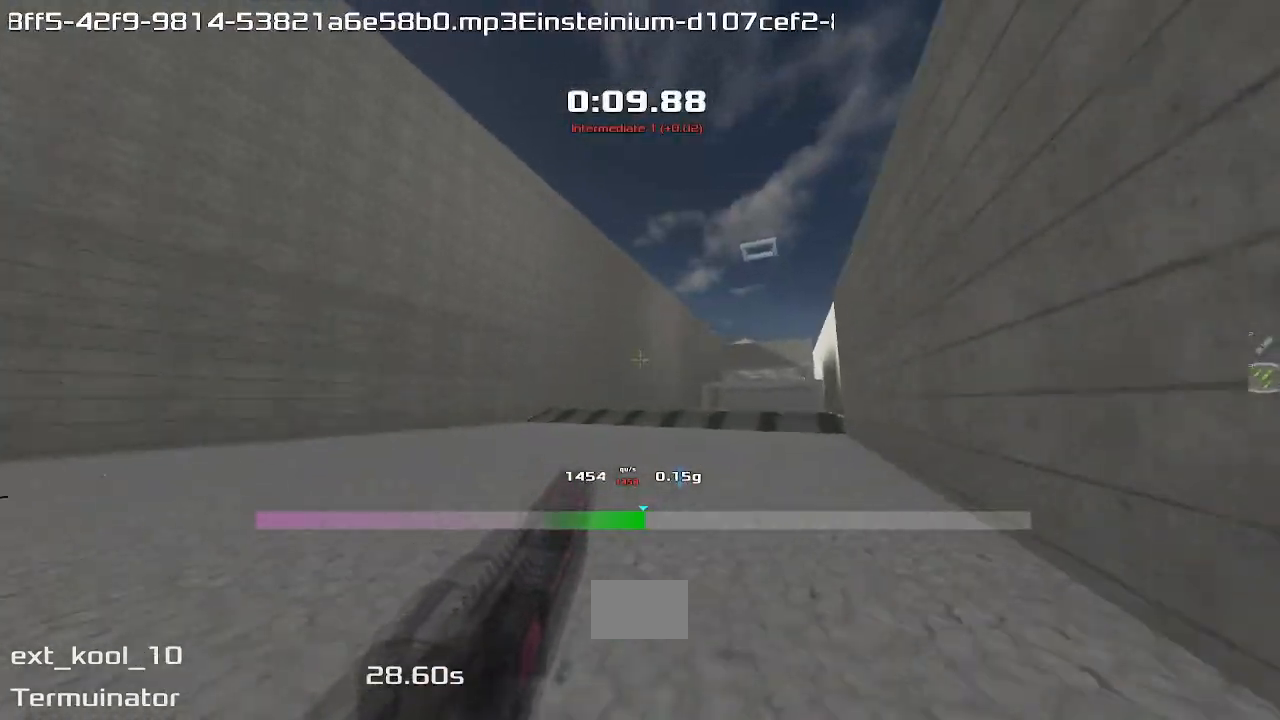
{"keys": ["left", "up"], "events": []}
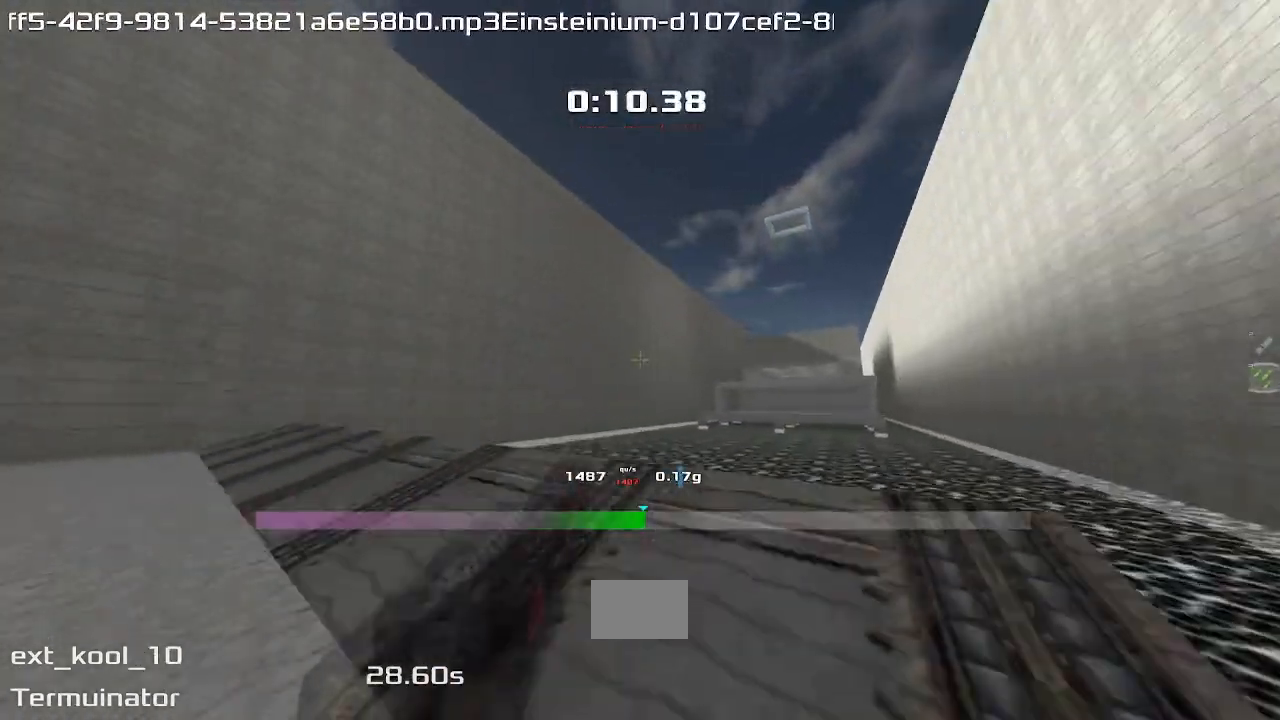
{"keys": ["left", "up"], "events": []}
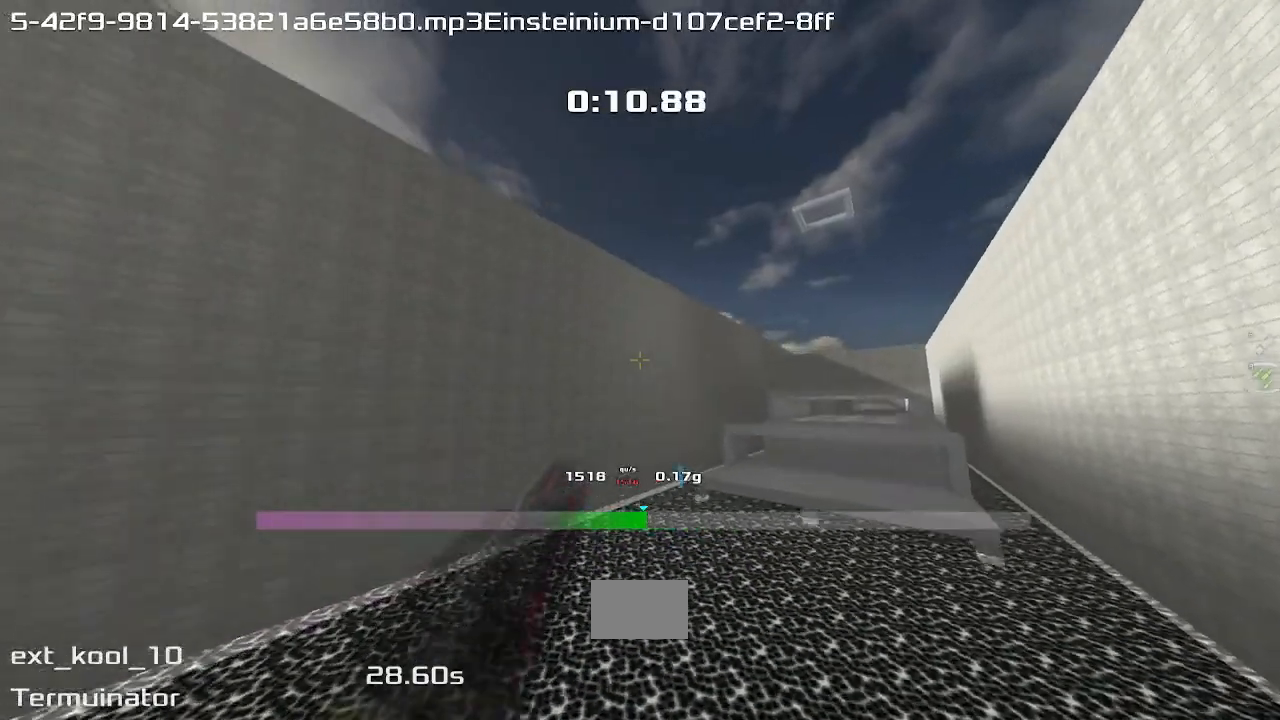
{"keys": ["left", "up"]}
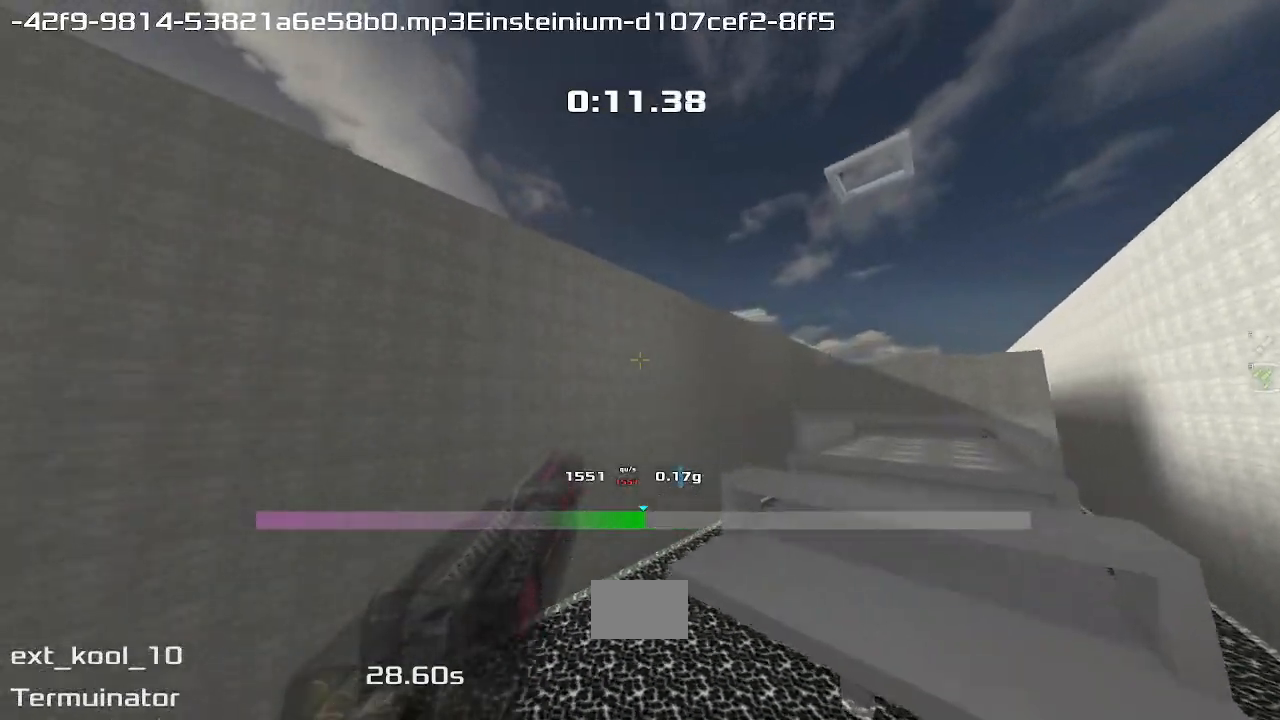
{"keys": ["left", "up"], "events": []}
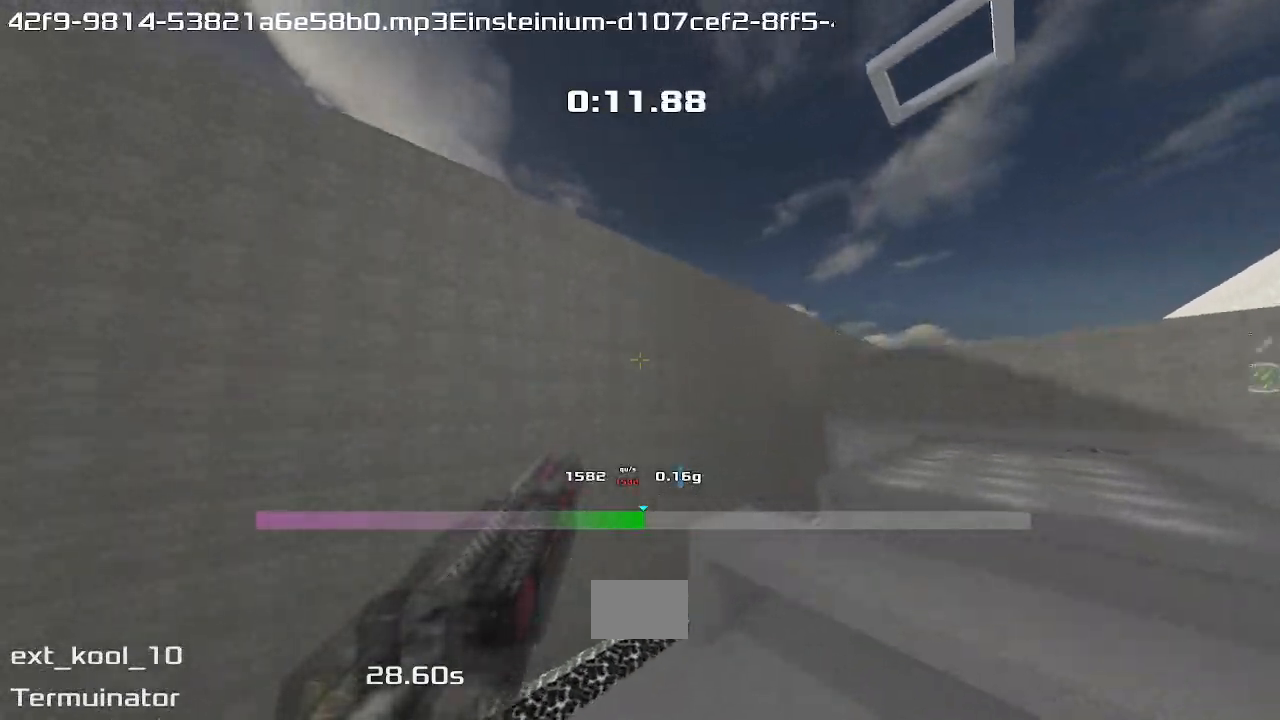
{"keys": ["right", "up"], "events": [[133, "left", "up"], [133, "right", "down"]]}
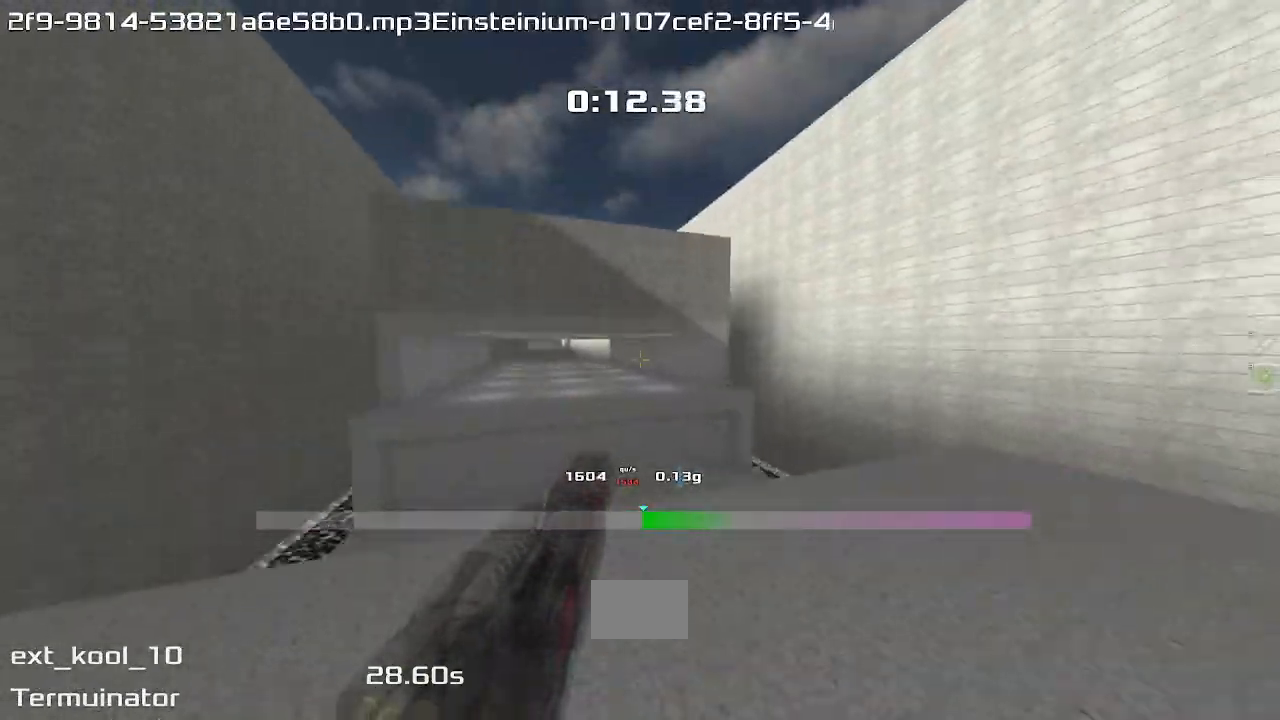
{"keys": ["right", "up"], "events": []}
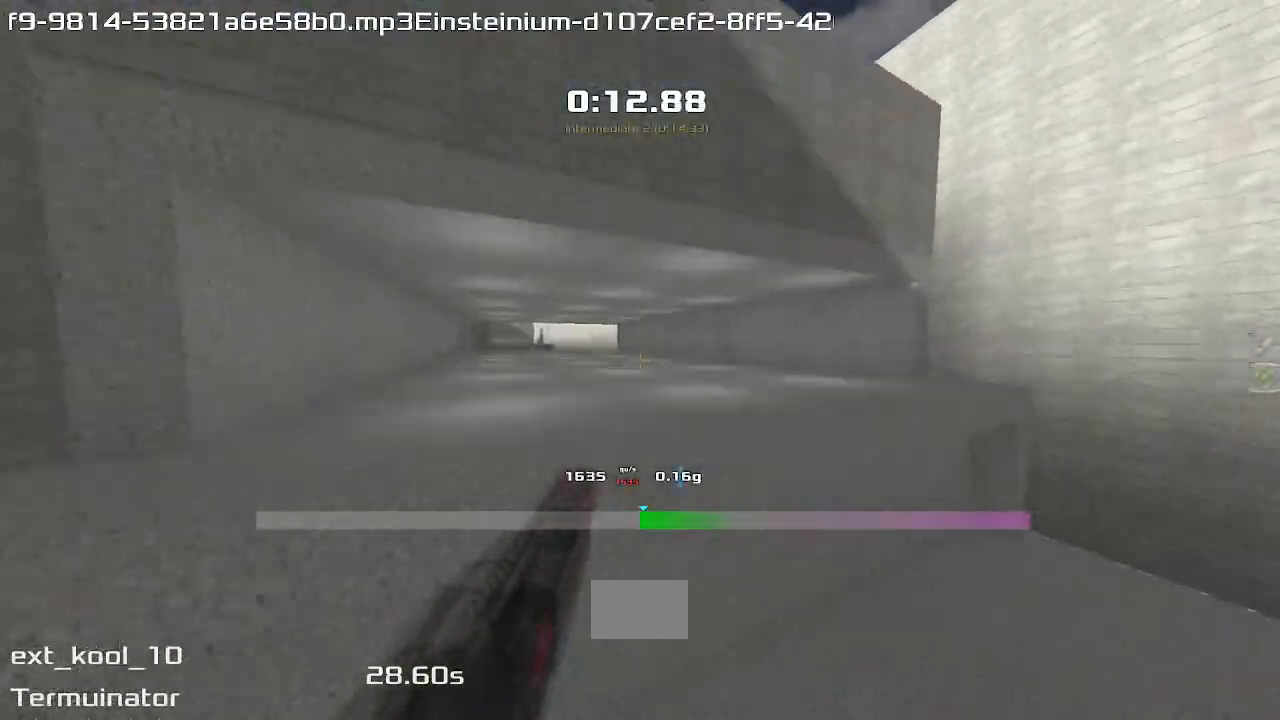
{"keys": ["right", "up"], "events": []}
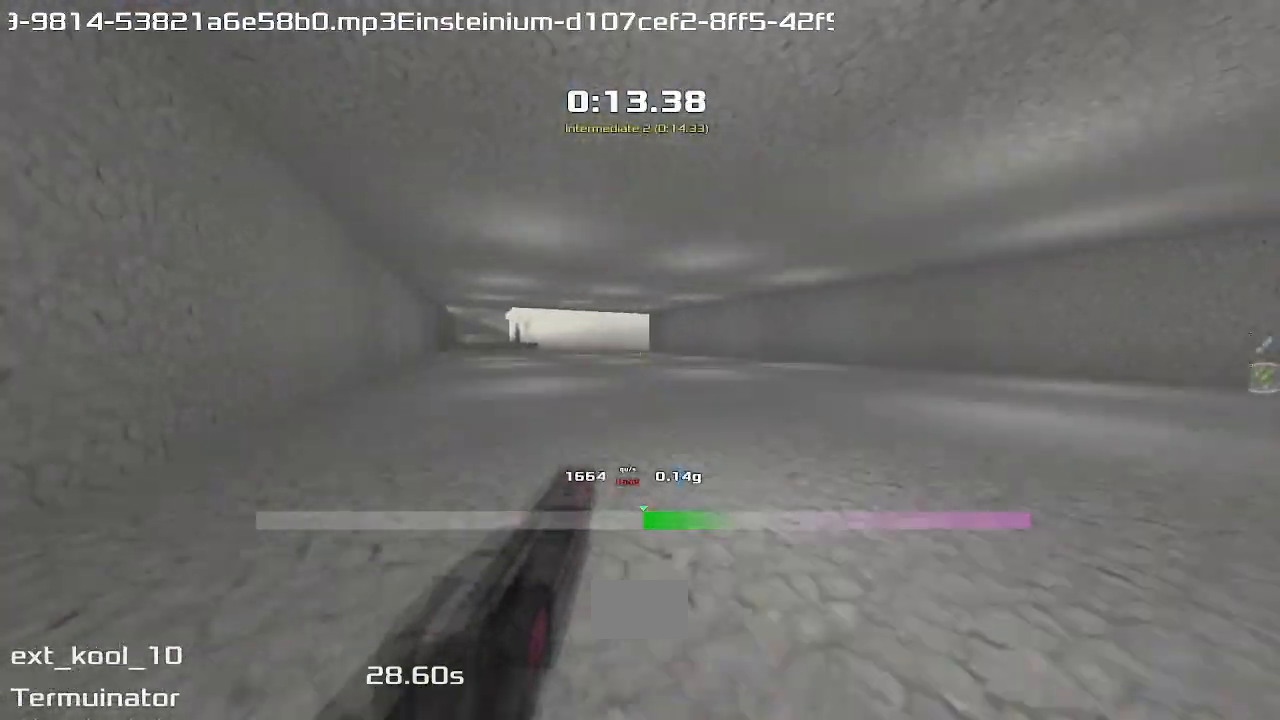
{"keys": ["right", "up"], "events": []}
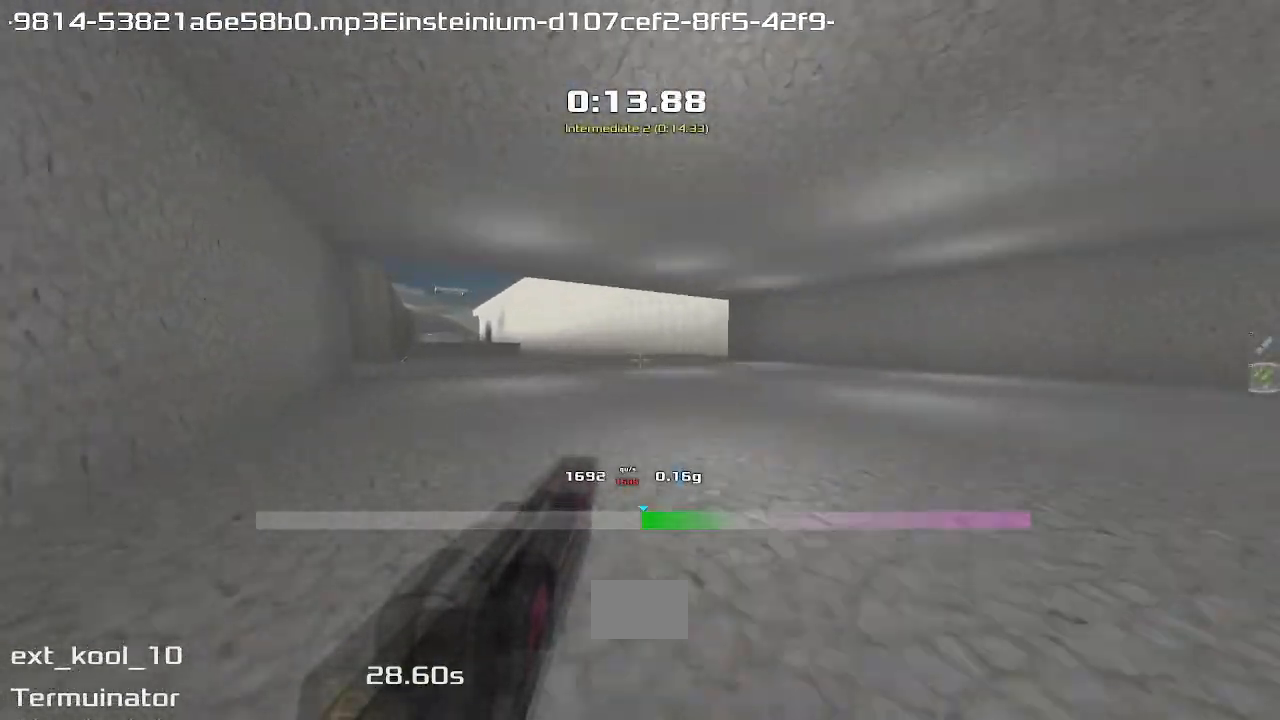
{"keys": ["right", "up"], "events": []}